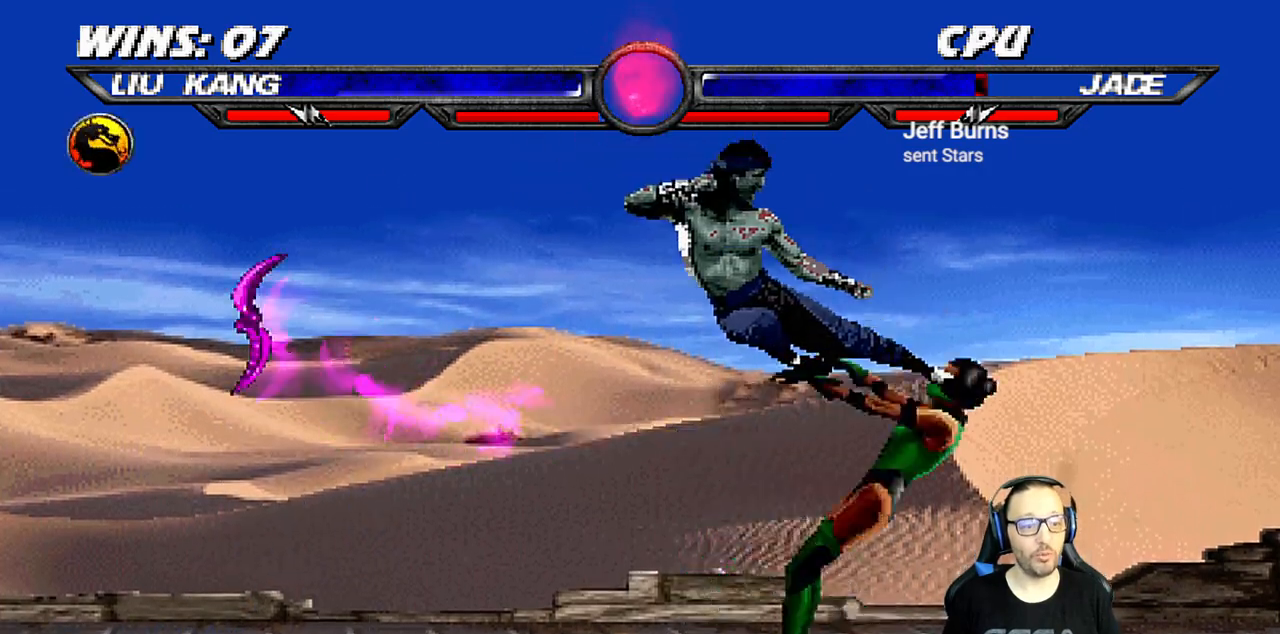
Gameplay with a controller (PlayStation layout); each line is a JSON object with the inputs held at the frame after it. "events" lists button and stick changes between this image and that frame as [ms after this image, input, new state], when the widget could be followed in between.
{"buttons": ["L1"], "left_stick": "center", "right_stick": "center", "events": [[33, "DPAD_RIGHT", "down"], [117, "DPAD_RIGHT", "up"], [217, "TRIANGLE", "down"], [333, "TRIANGLE", "up"], [350, "L1", "down"], [367, "DPAD_RIGHT", "down"], [500, "DPAD_RIGHT", "up"]]}
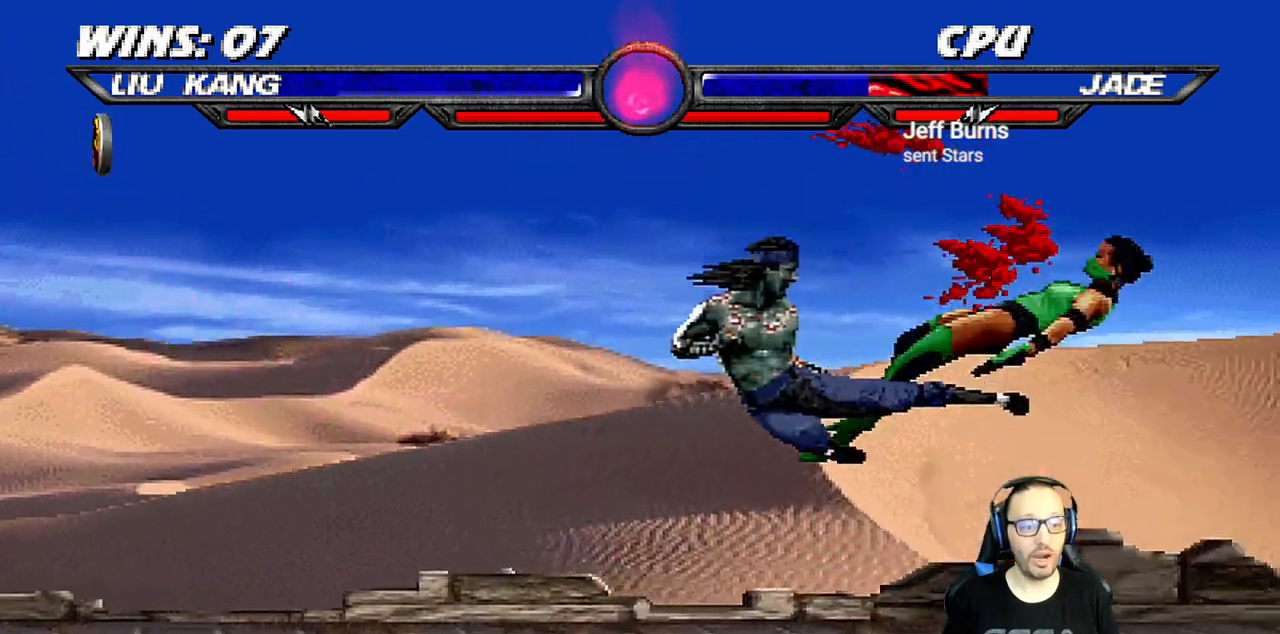
{"buttons": [], "left_stick": "center", "right_stick": "center", "events": [[33, "L1", "up"], [200, "DPAD_RIGHT", "down"], [233, "L1", "down"], [267, "DPAD_RIGHT", "up"], [283, "L1", "up"]]}
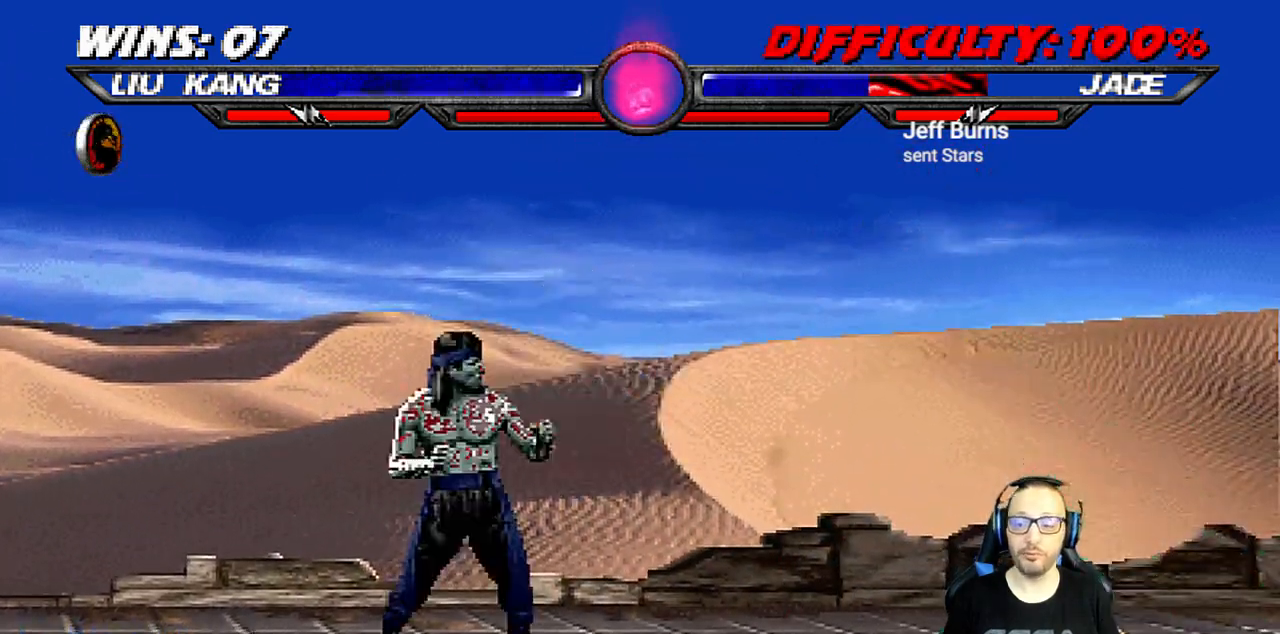
{"buttons": [], "left_stick": "center", "right_stick": "center", "events": [[67, "DPAD_LEFT", "down"], [450, "DPAD_LEFT", "up"]]}
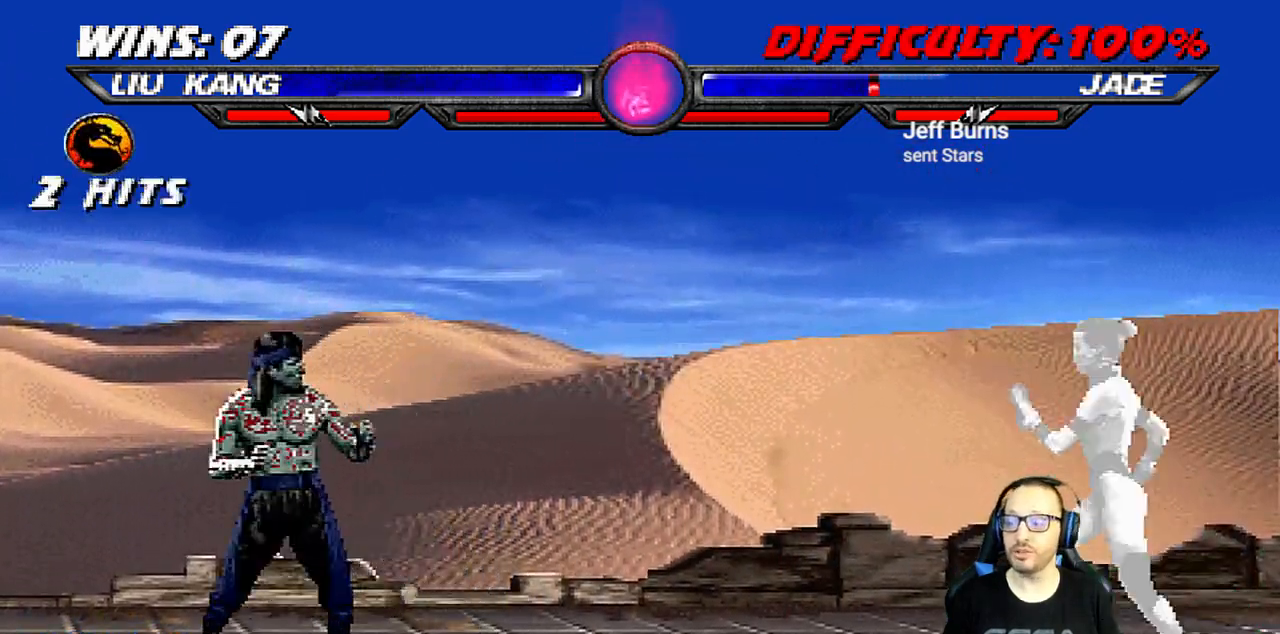
{"buttons": ["SQUARE", "L1"], "left_stick": "center", "right_stick": "center", "events": [[50, "DPAD_RIGHT", "down"], [50, "L1", "down"], [67, "DPAD_UP", "down"], [400, "DPAD_UP", "up"], [417, "DPAD_RIGHT", "up"], [483, "SQUARE", "down"]]}
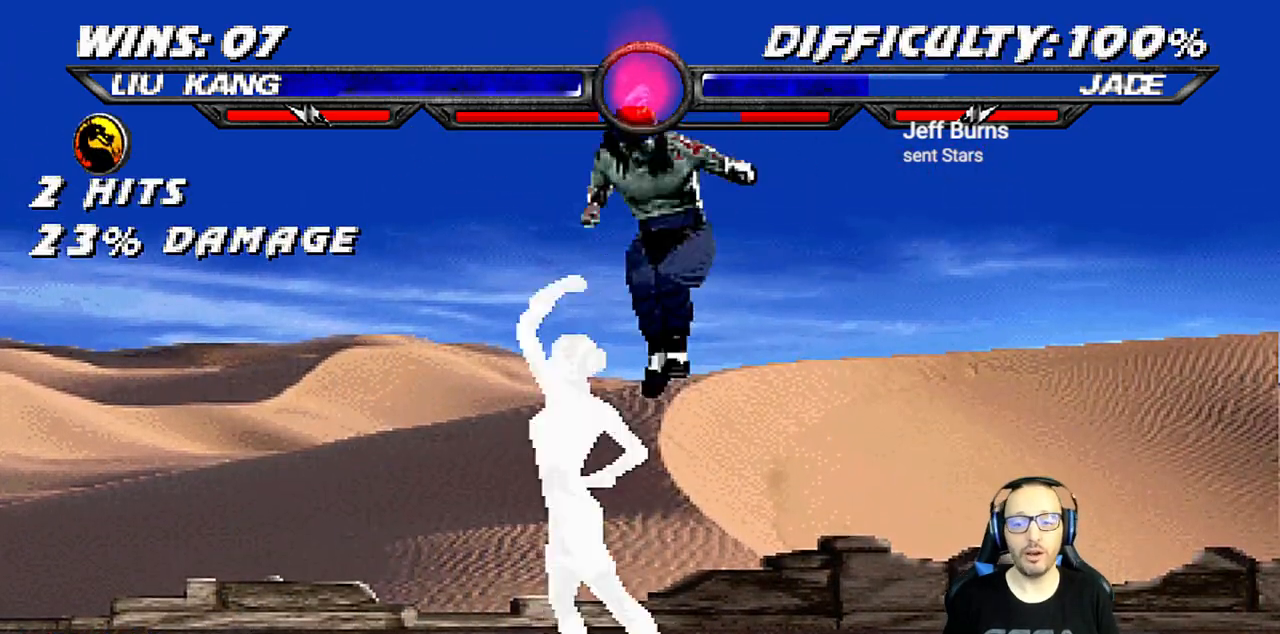
{"buttons": ["CROSS", "L1", "DPAD_RIGHT"], "left_stick": "center", "right_stick": "center", "events": [[67, "SQUARE", "up"], [100, "DPAD_RIGHT", "down"], [150, "SQUARE", "down"], [217, "SQUARE", "up"], [317, "SQUARE", "down"], [400, "CROSS", "down"], [417, "SQUARE", "up"]]}
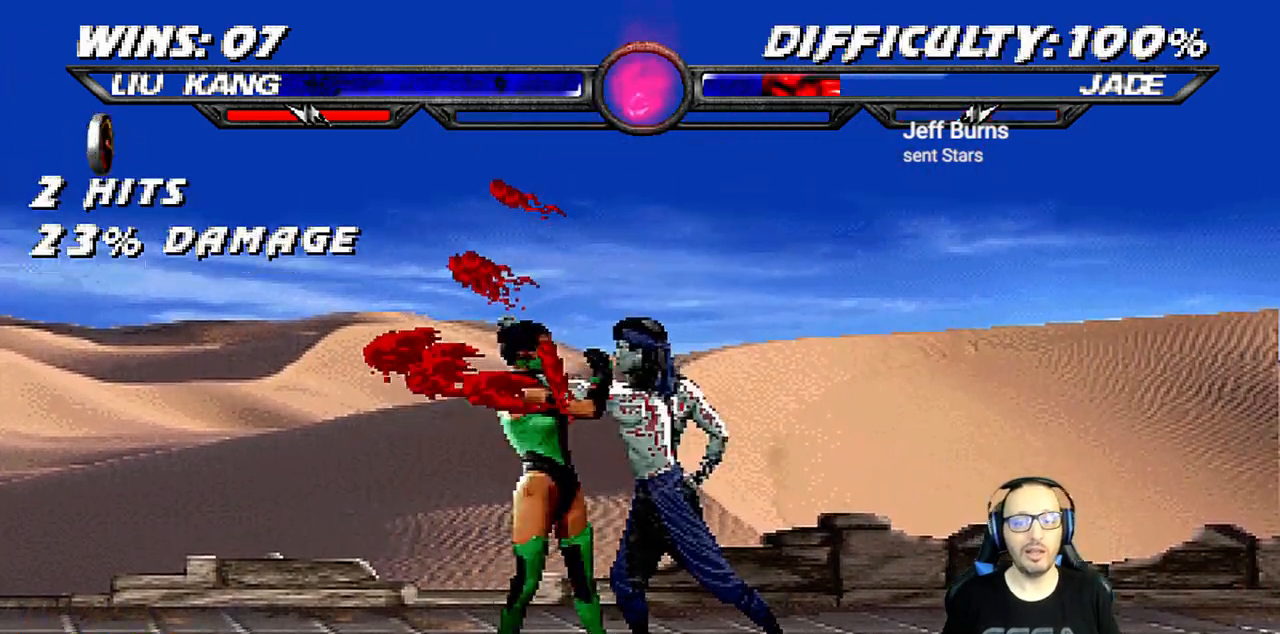
{"buttons": [], "left_stick": "center", "right_stick": "center", "events": [[17, "CROSS", "up"], [67, "CROSS", "down"], [167, "CROSS", "up"], [200, "right_stick", "down"], [233, "CROSS", "down"], [267, "right_stick", "center"], [367, "DPAD_RIGHT", "up"], [383, "L1", "up"], [433, "CROSS", "up"]]}
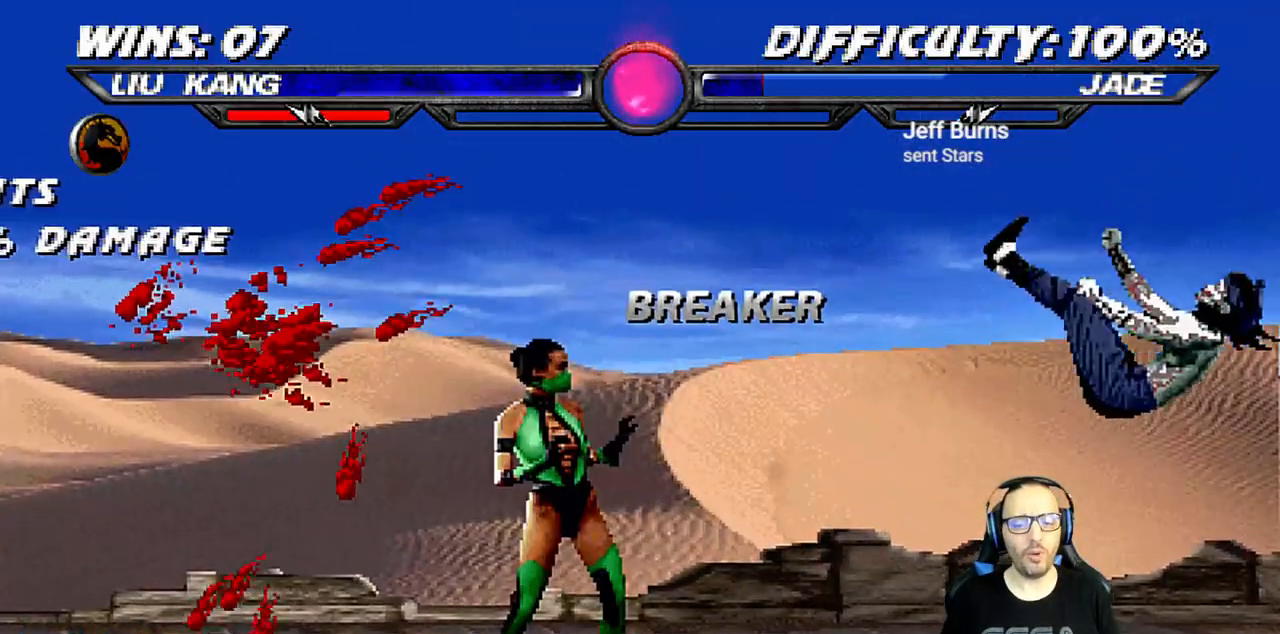
{"buttons": ["L1", "R1", "DPAD_DOWN", "DPAD_RIGHT"], "left_stick": "center", "right_stick": "center", "events": [[67, "DPAD_LEFT", "down"], [67, "L1", "down"], [117, "DPAD_DOWN", "down"], [133, "DPAD_LEFT", "up"], [150, "DPAD_RIGHT", "down"], [167, "R1", "down"]]}
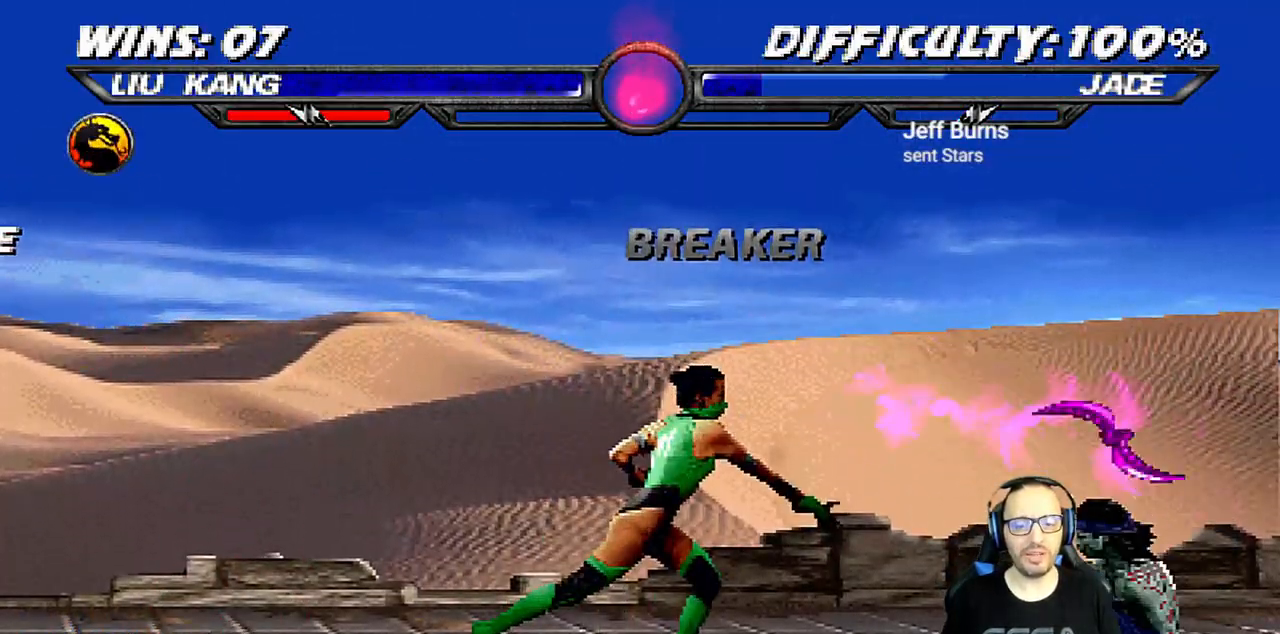
{"buttons": ["L1", "DPAD_UP", "DPAD_LEFT"], "left_stick": "center", "right_stick": "center"}
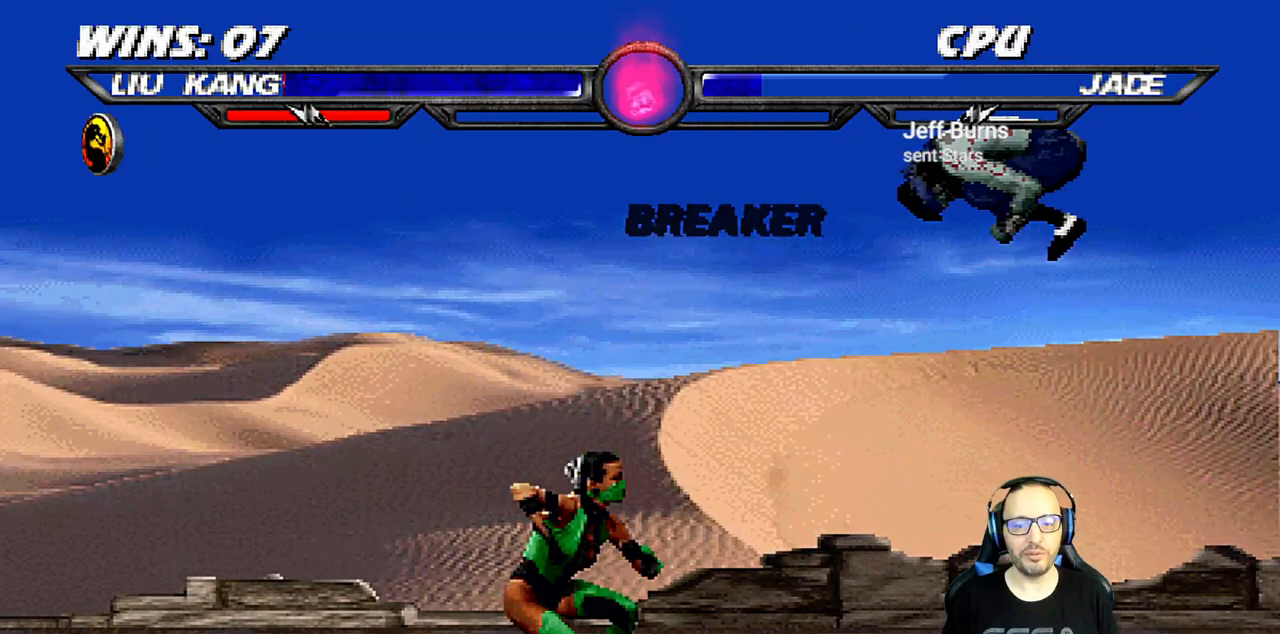
{"buttons": [], "left_stick": "center", "right_stick": "center", "events": [[33, "DPAD_LEFT", "up"], [50, "DPAD_UP", "up"], [83, "L1", "up"], [100, "TRIANGLE", "down"], [233, "DPAD_LEFT", "down"], [250, "TRIANGLE", "up"], [317, "DPAD_LEFT", "up"], [417, "DPAD_LEFT", "down"], [500, "DPAD_LEFT", "up"]]}
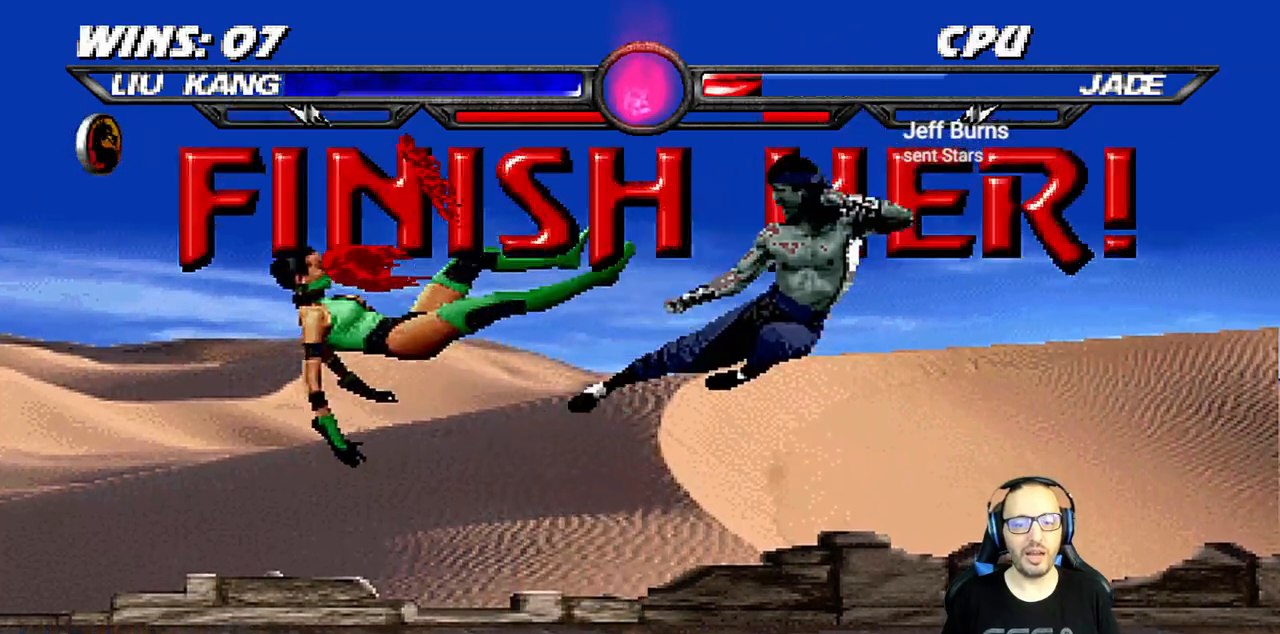
{"buttons": [], "left_stick": "center", "right_stick": "center", "events": [[67, "DPAD_LEFT", "down"], [117, "TRIANGLE", "down"], [233, "TRIANGLE", "up"], [250, "right_stick", "down"], [300, "TRIANGLE", "down"], [300, "right_stick", "center"], [333, "DPAD_LEFT", "up"], [400, "TRIANGLE", "up"]]}
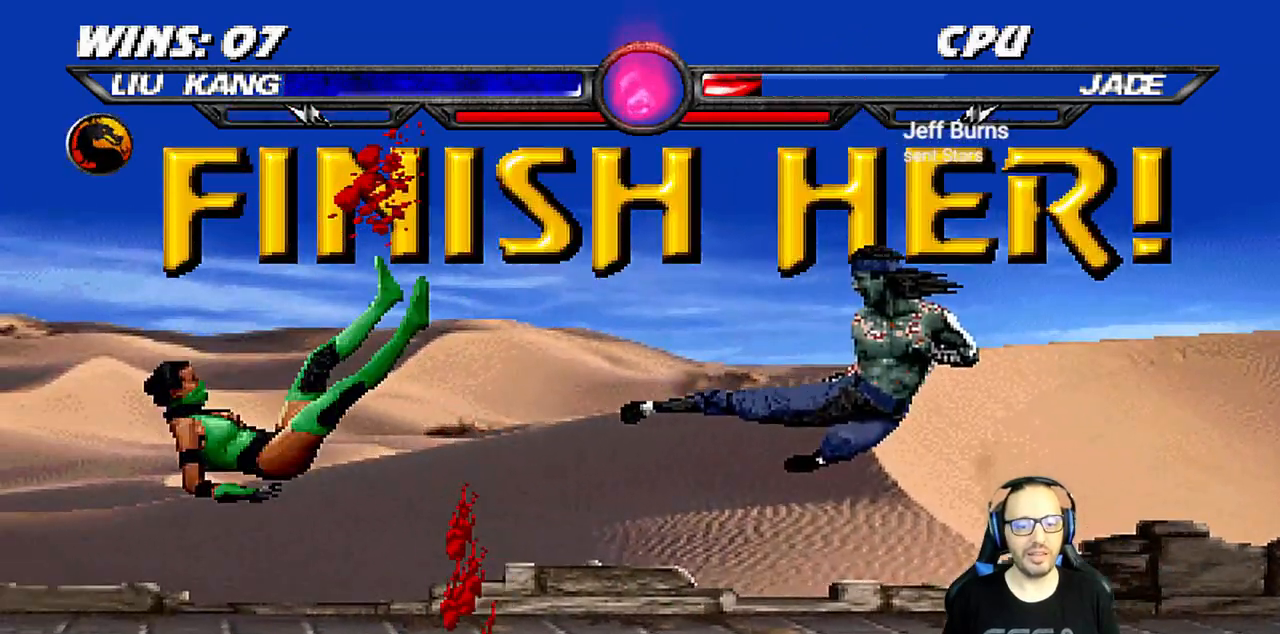
{"buttons": [], "left_stick": "center", "right_stick": "center", "events": [[333, "right_stick", "down"], [383, "right_stick", "center"]]}
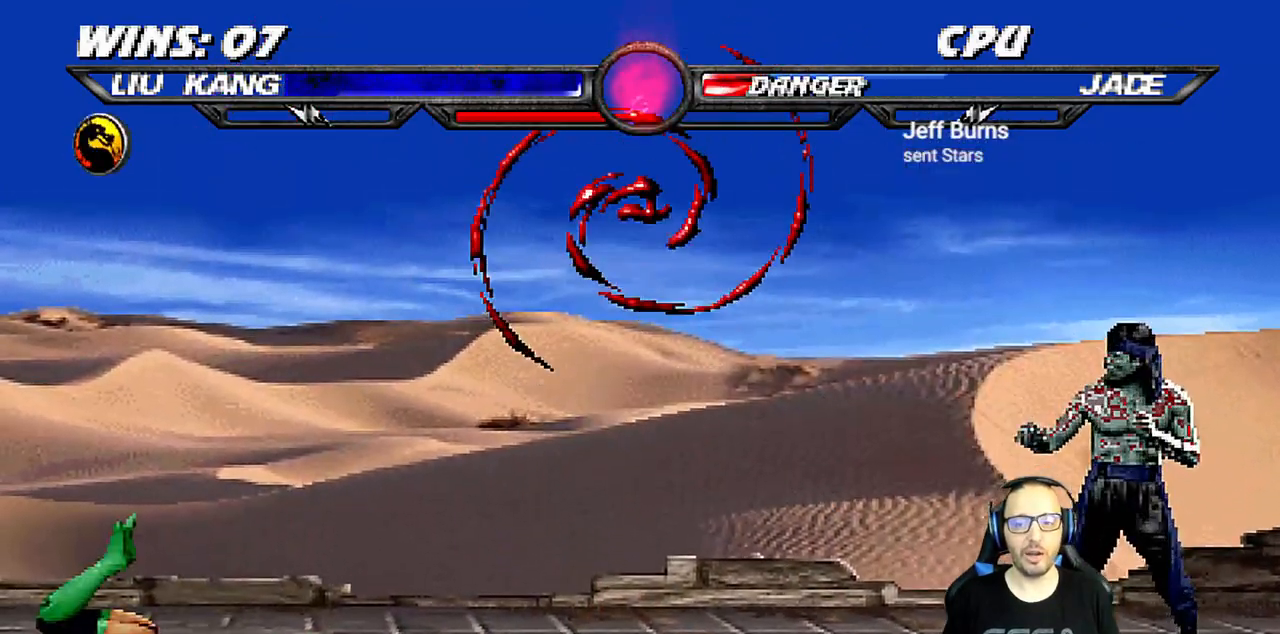
{"buttons": ["L1", "DPAD_LEFT"], "left_stick": "center", "right_stick": "center", "events": [[33, "DPAD_LEFT", "down"], [33, "L1", "down"]]}
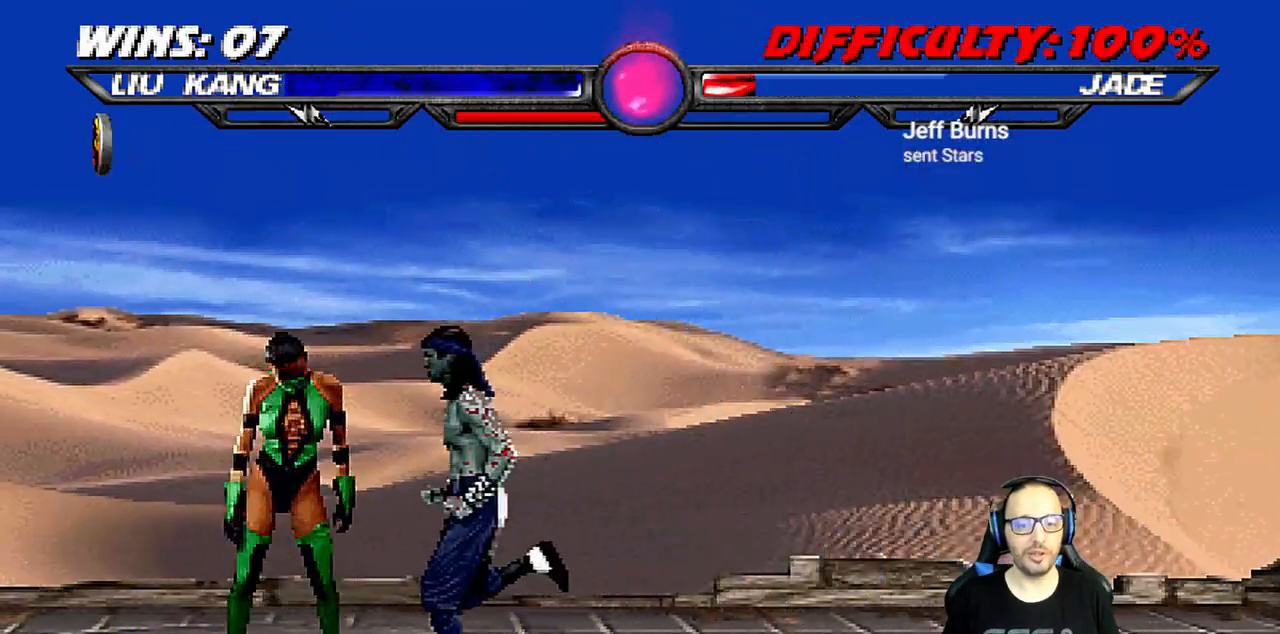
{"buttons": ["DPAD_DOWN"], "left_stick": "center", "right_stick": "center", "events": [[83, "DPAD_LEFT", "up"], [100, "L1", "up"], [167, "DPAD_DOWN", "down"], [250, "DPAD_DOWN", "up"], [317, "DPAD_DOWN", "down"], [433, "DPAD_DOWN", "up"], [483, "DPAD_DOWN", "down"]]}
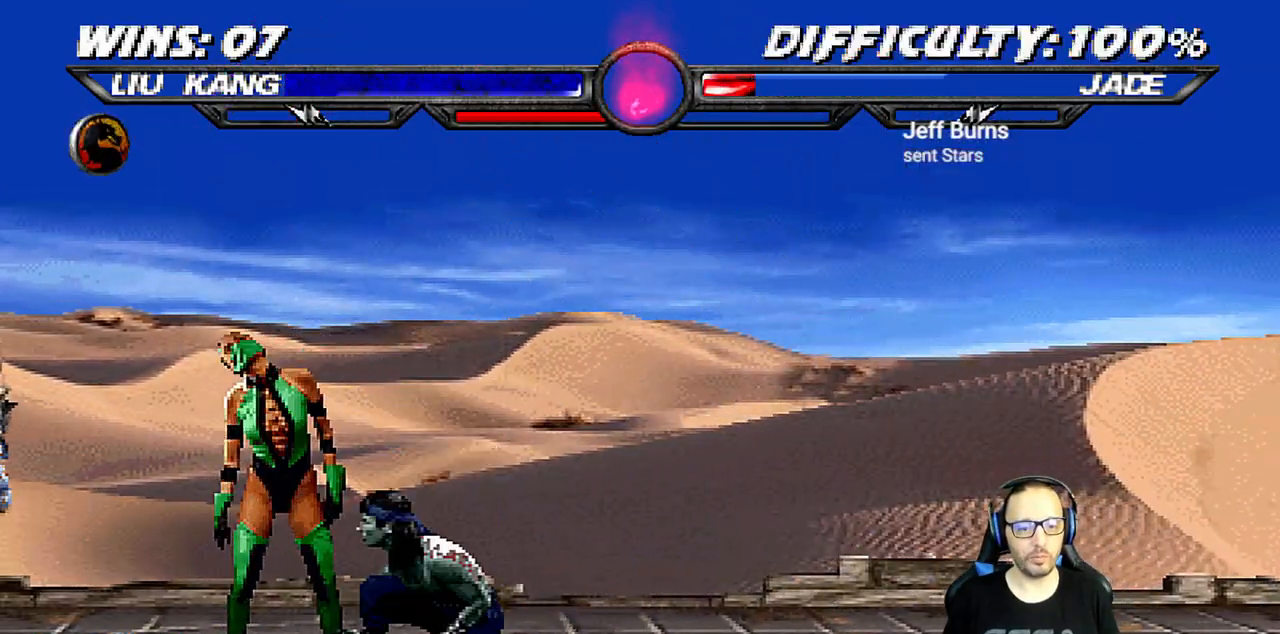
{"buttons": [], "left_stick": "center", "right_stick": "center", "events": [[83, "DPAD_DOWN", "up"], [133, "DPAD_DOWN", "down"], [267, "DPAD_DOWN", "up"], [300, "DPAD_DOWN", "down"], [433, "DPAD_DOWN", "up"]]}
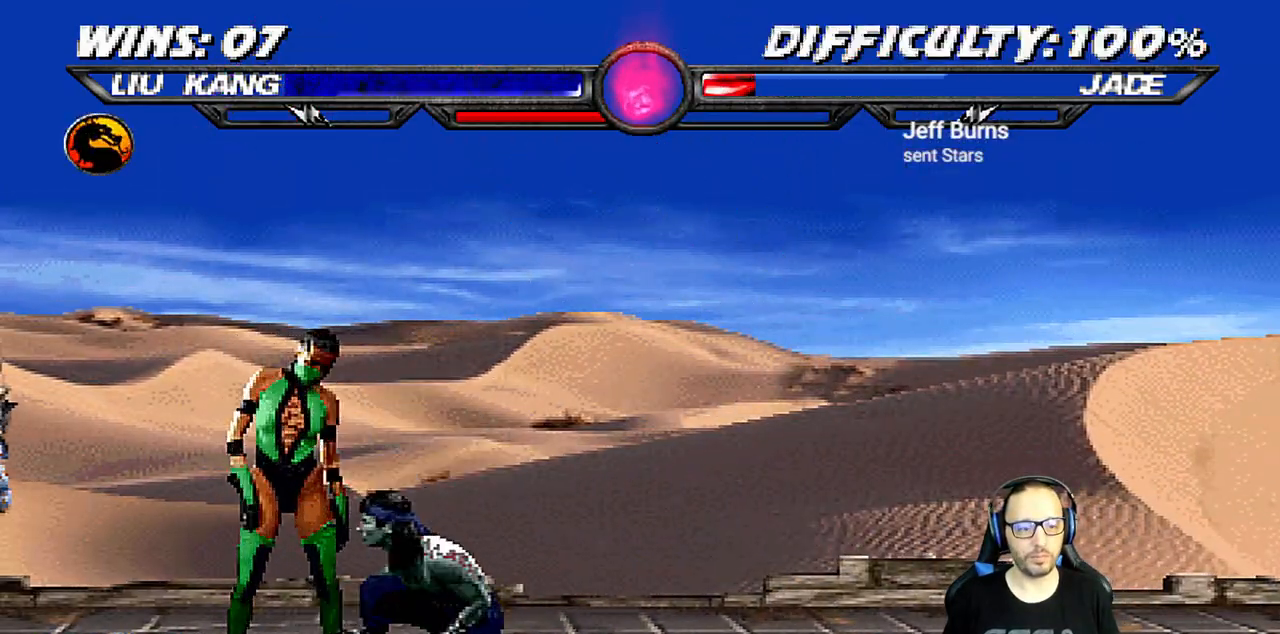
{"buttons": ["DPAD_DOWN"], "left_stick": "center", "right_stick": "center", "events": [[17, "L1", "down"], [50, "DPAD_RIGHT", "down"], [50, "DPAD_UP", "down"], [150, "DPAD_UP", "up"], [167, "DPAD_RIGHT", "up"], [183, "L1", "up"], [333, "DPAD_DOWN", "down"], [433, "DPAD_DOWN", "up"], [500, "DPAD_DOWN", "down"]]}
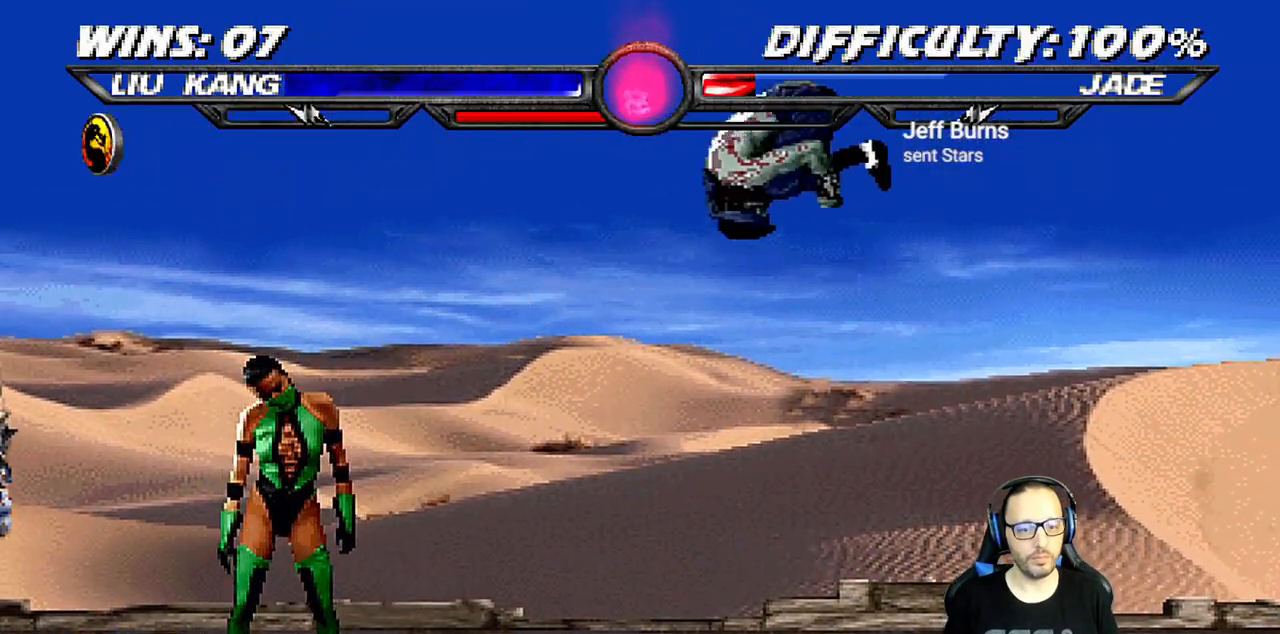
{"buttons": ["DPAD_DOWN"], "left_stick": "center", "right_stick": "center", "events": [[83, "DPAD_DOWN", "up"], [150, "DPAD_DOWN", "down"], [267, "DPAD_DOWN", "up"], [317, "DPAD_DOWN", "down"], [400, "DPAD_DOWN", "up"], [467, "DPAD_DOWN", "down"]]}
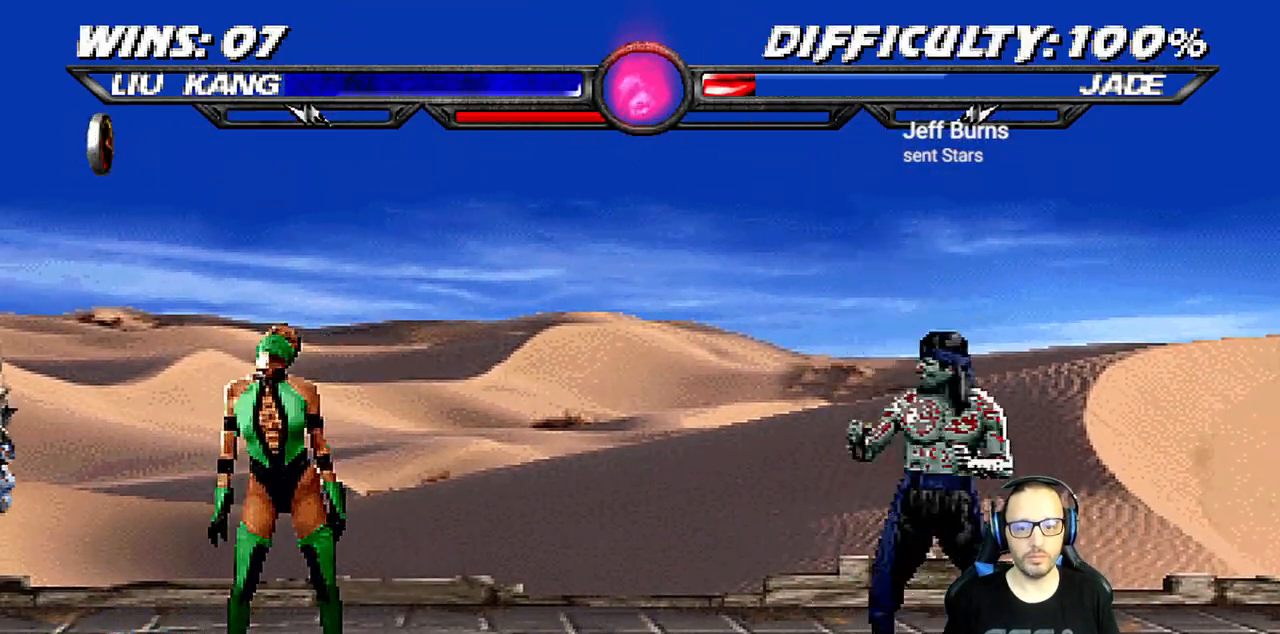
{"buttons": [], "left_stick": "center", "right_stick": "center", "events": [[67, "DPAD_DOWN", "up"], [133, "DPAD_DOWN", "down"], [250, "DPAD_DOWN", "up"], [350, "L1", "down"], [367, "DPAD_LEFT", "down"], [467, "DPAD_LEFT", "up"], [483, "L1", "up"]]}
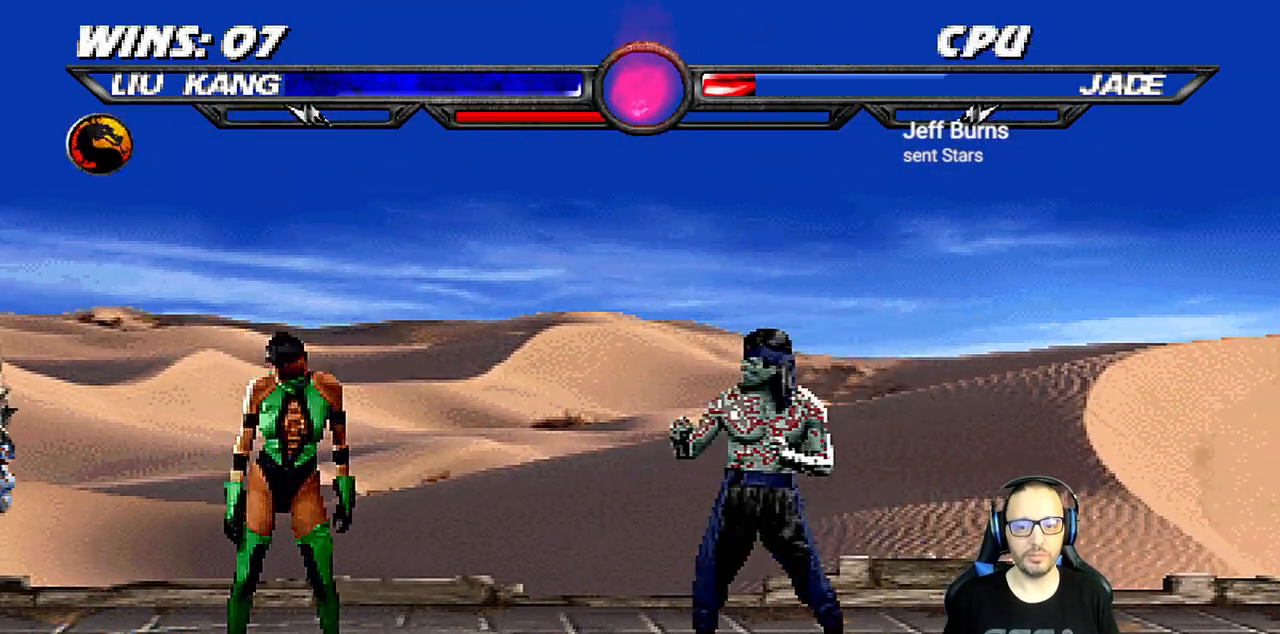
{"buttons": [], "left_stick": "center", "right_stick": "center", "events": [[50, "DPAD_DOWN", "down"], [167, "DPAD_DOWN", "up"], [200, "DPAD_DOWN", "down"], [317, "DPAD_DOWN", "up"], [367, "DPAD_DOWN", "down"], [483, "DPAD_DOWN", "up"]]}
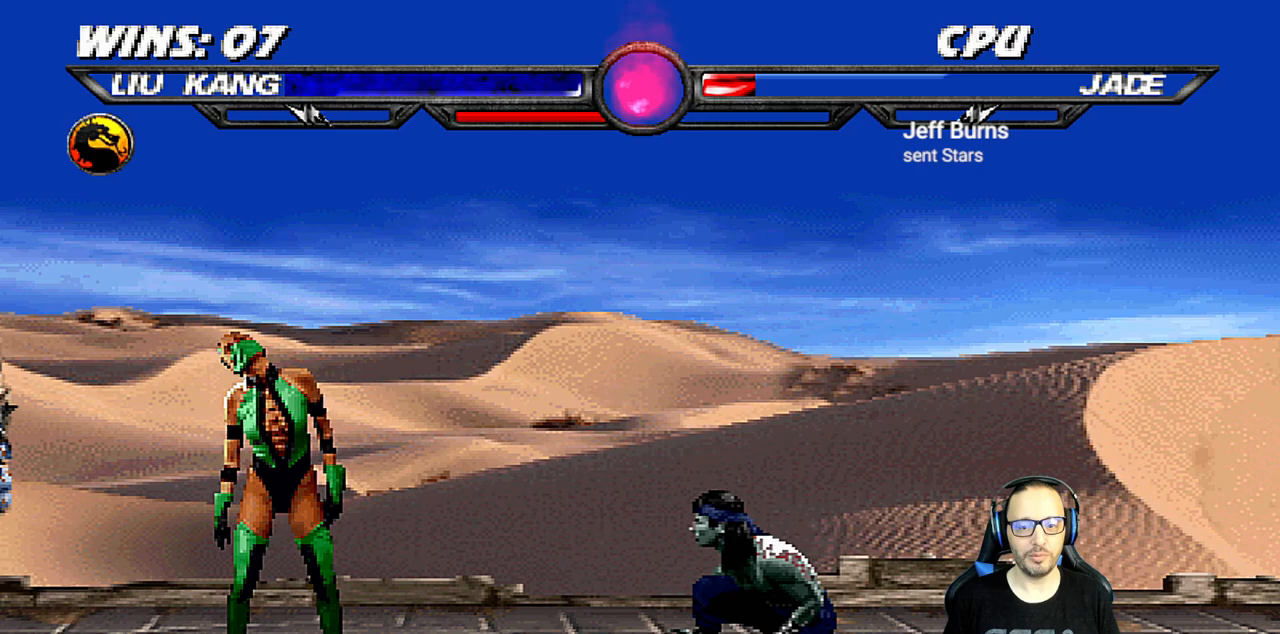
{"buttons": ["L1", "DPAD_LEFT"], "left_stick": "center", "right_stick": "center", "events": [[17, "DPAD_DOWN", "down"], [133, "DPAD_DOWN", "up"], [183, "DPAD_DOWN", "down"], [300, "DPAD_DOWN", "up"], [467, "L1", "down"], [483, "DPAD_LEFT", "down"]]}
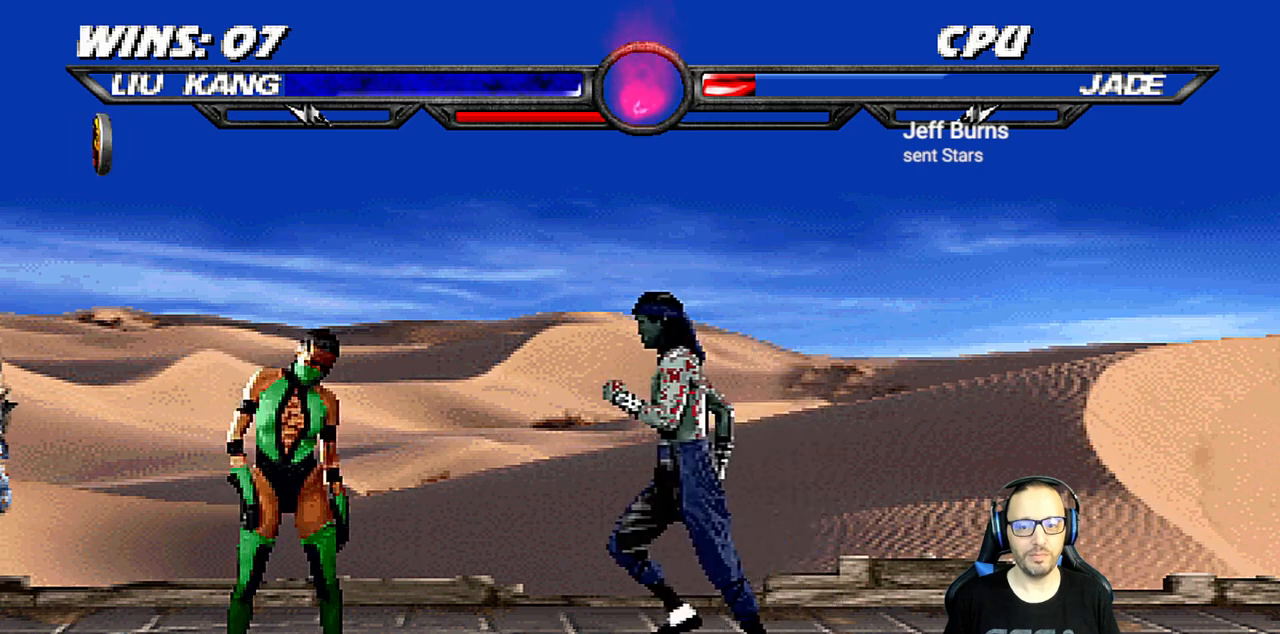
{"buttons": ["L1"], "left_stick": "center", "right_stick": "center", "events": [[67, "DPAD_LEFT", "up"], [67, "L1", "up"], [350, "L1", "down"], [367, "DPAD_LEFT", "down"], [500, "DPAD_LEFT", "up"]]}
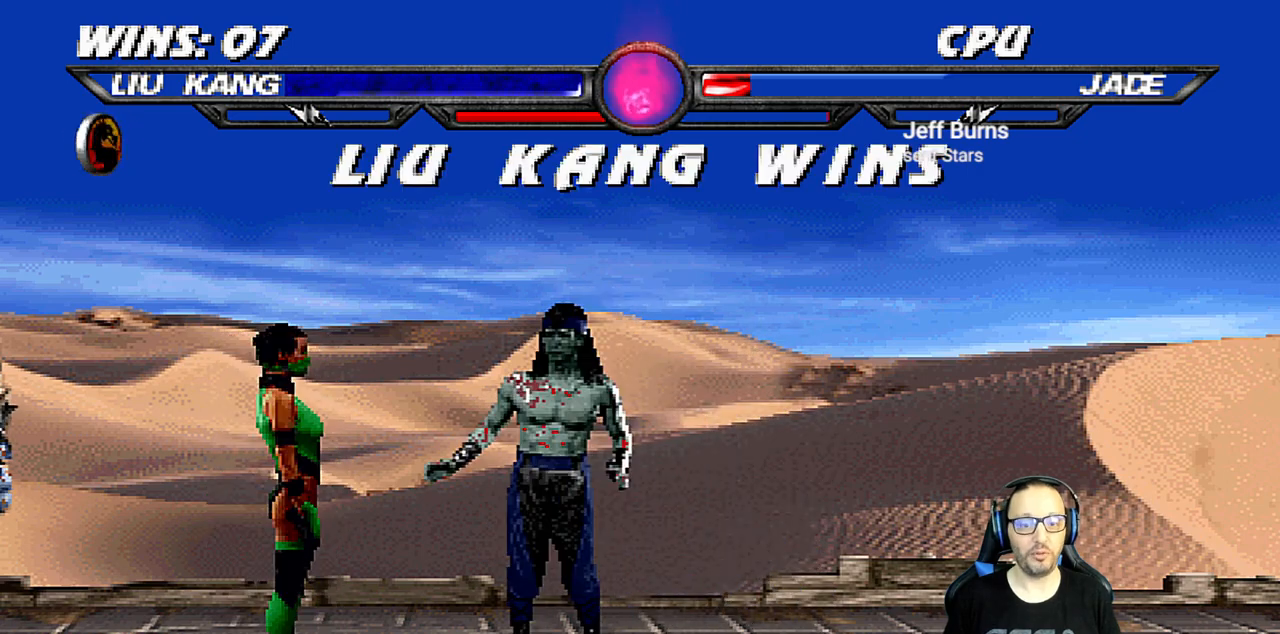
{"buttons": [], "left_stick": "center", "right_stick": "center", "events": [[17, "L1", "up"], [67, "SQUARE", "down"], [150, "SQUARE", "up"], [233, "SQUARE", "down"], [300, "SQUARE", "up"]]}